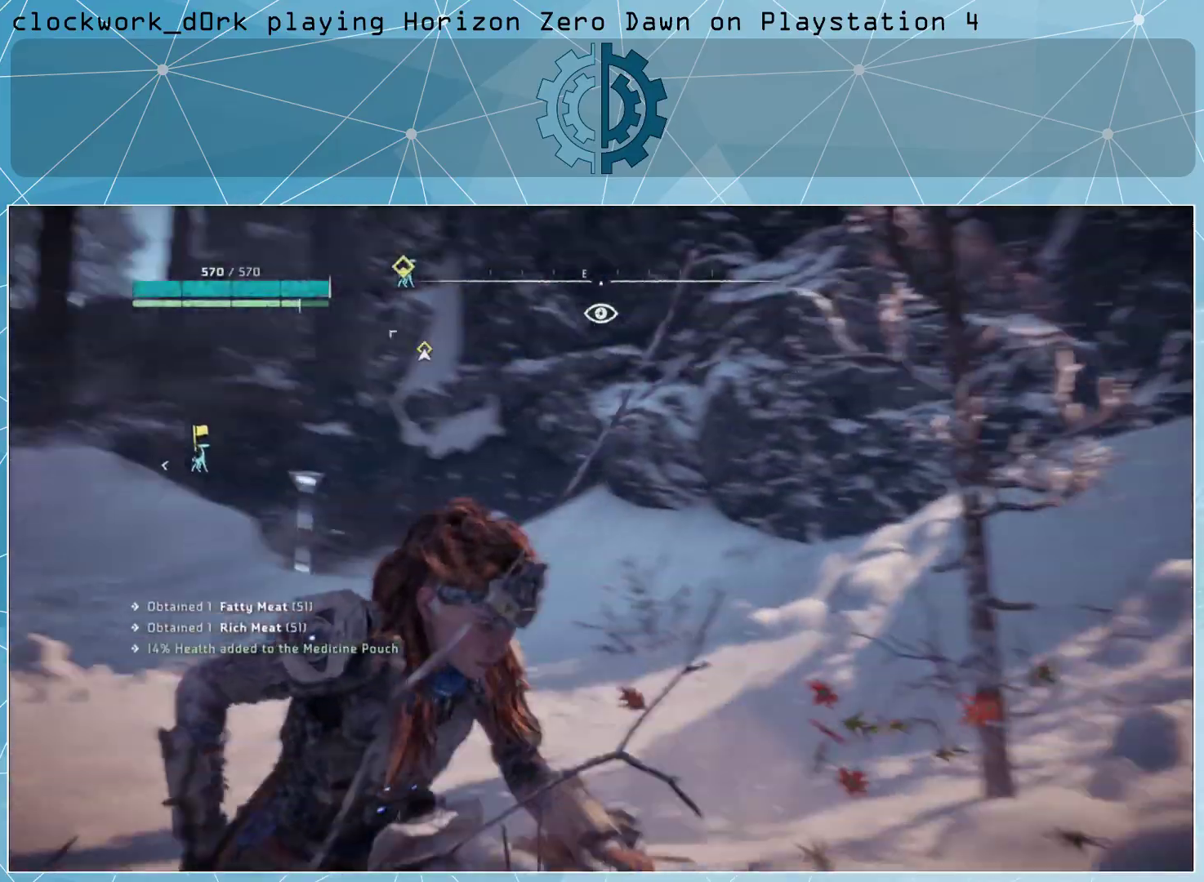
Gameplay with a controller (PlayStation layout); each line is a JSON object with the inputs held at the frame after it. "events" lists button and stick changes between this image and that frame as [ms after this image, input, new state], when the widget could be followed in between.
{"buttons": [], "left_stick": "up-left", "right_stick": "center", "events": [[67, "left_stick", "up-left"], [267, "right_stick", "left"], [500, "right_stick", "center"]]}
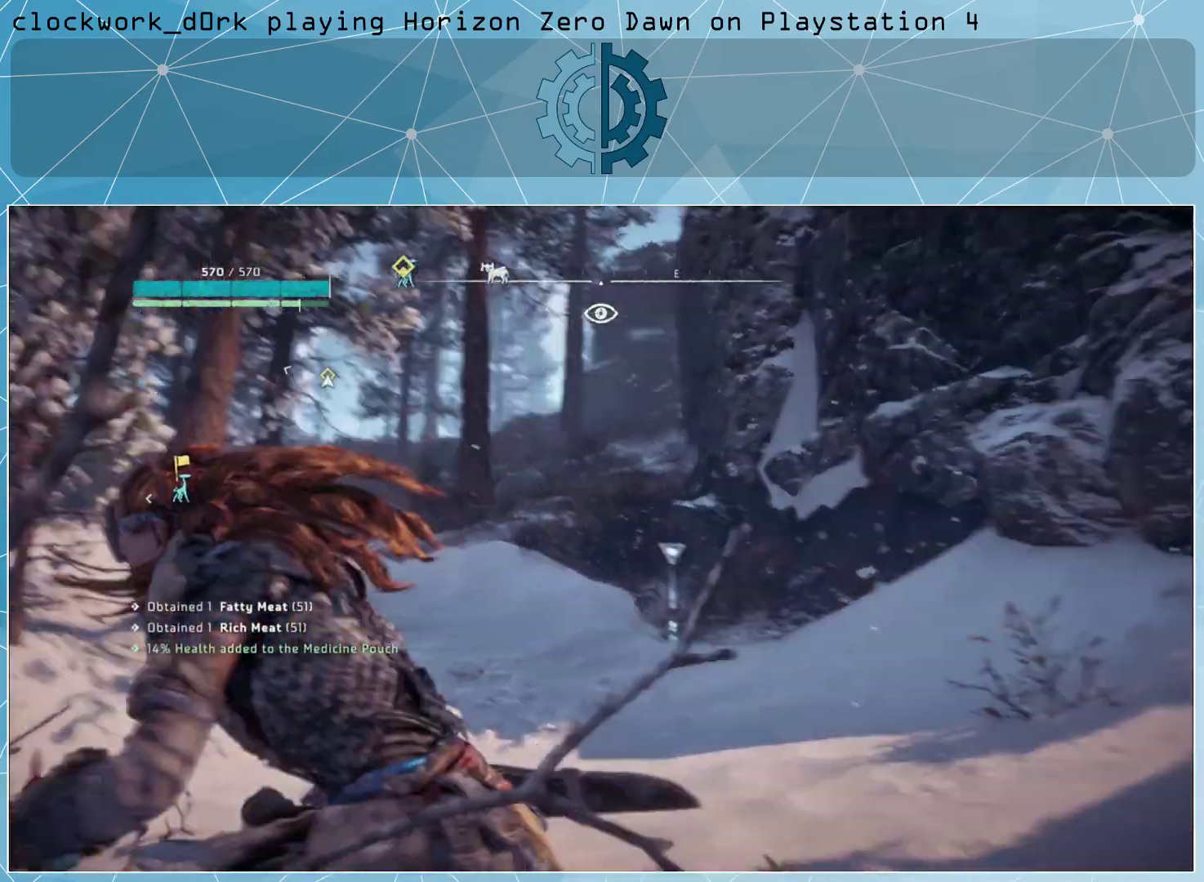
{"buttons": [], "left_stick": "up", "right_stick": "right", "events": [[333, "left_stick", "up"], [367, "right_stick", "right"]]}
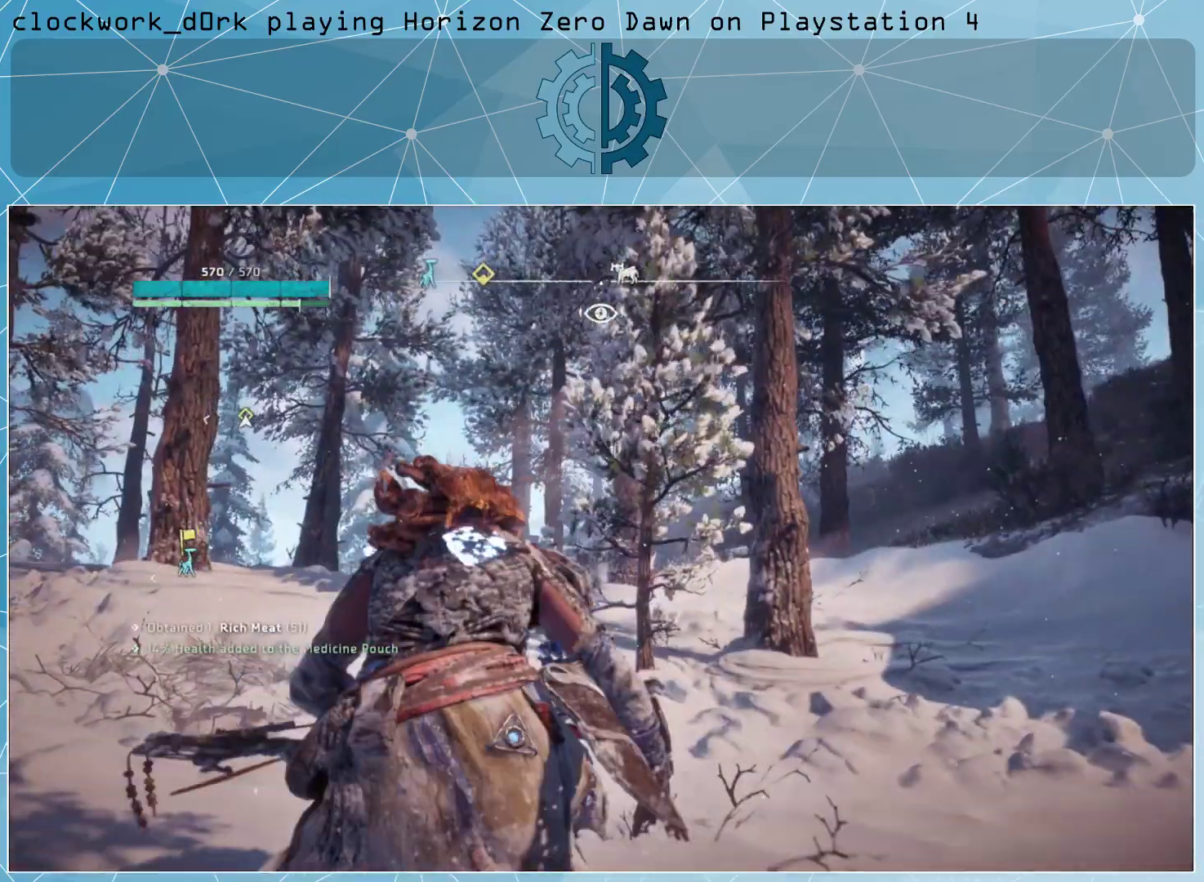
{"buttons": [], "left_stick": "up", "right_stick": "center", "events": [[200, "right_stick", "center"]]}
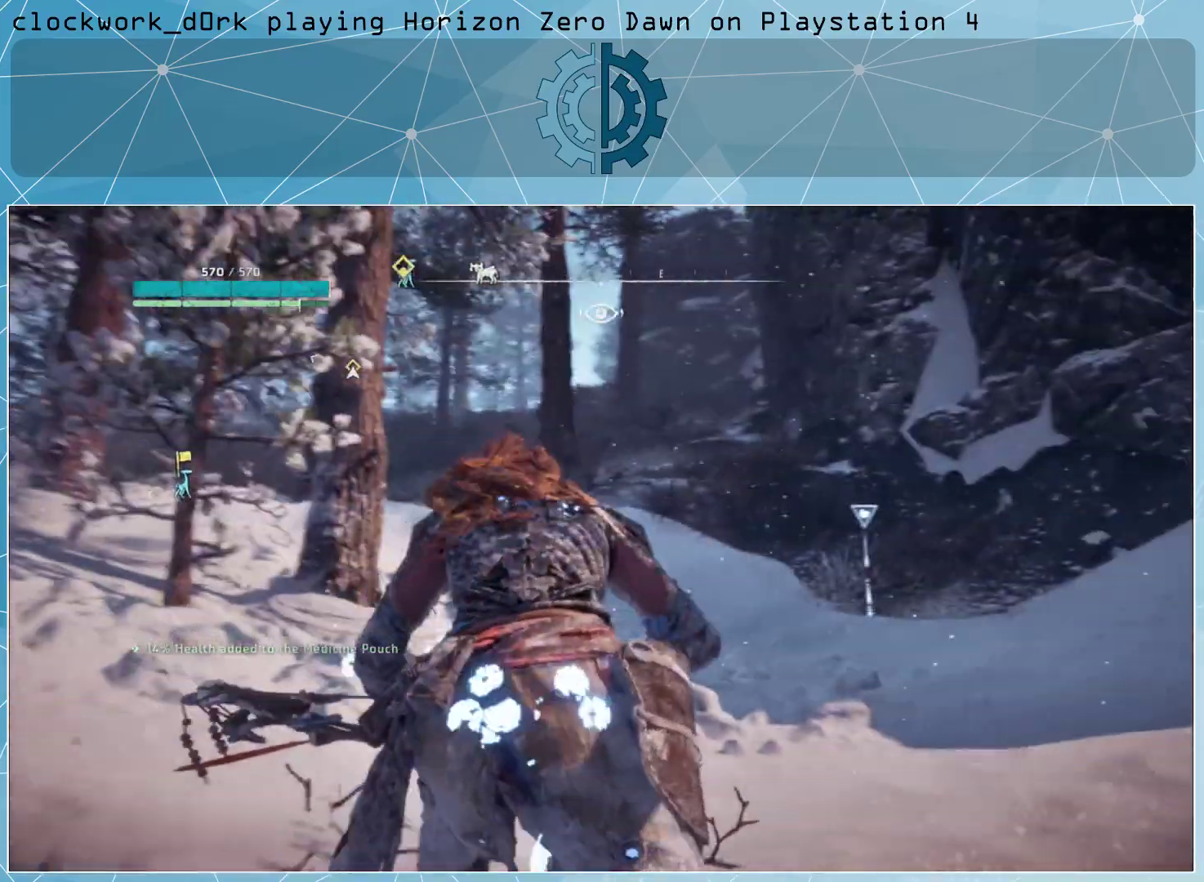
{"buttons": [], "left_stick": "up", "right_stick": "right", "events": [[400, "right_stick", "right"]]}
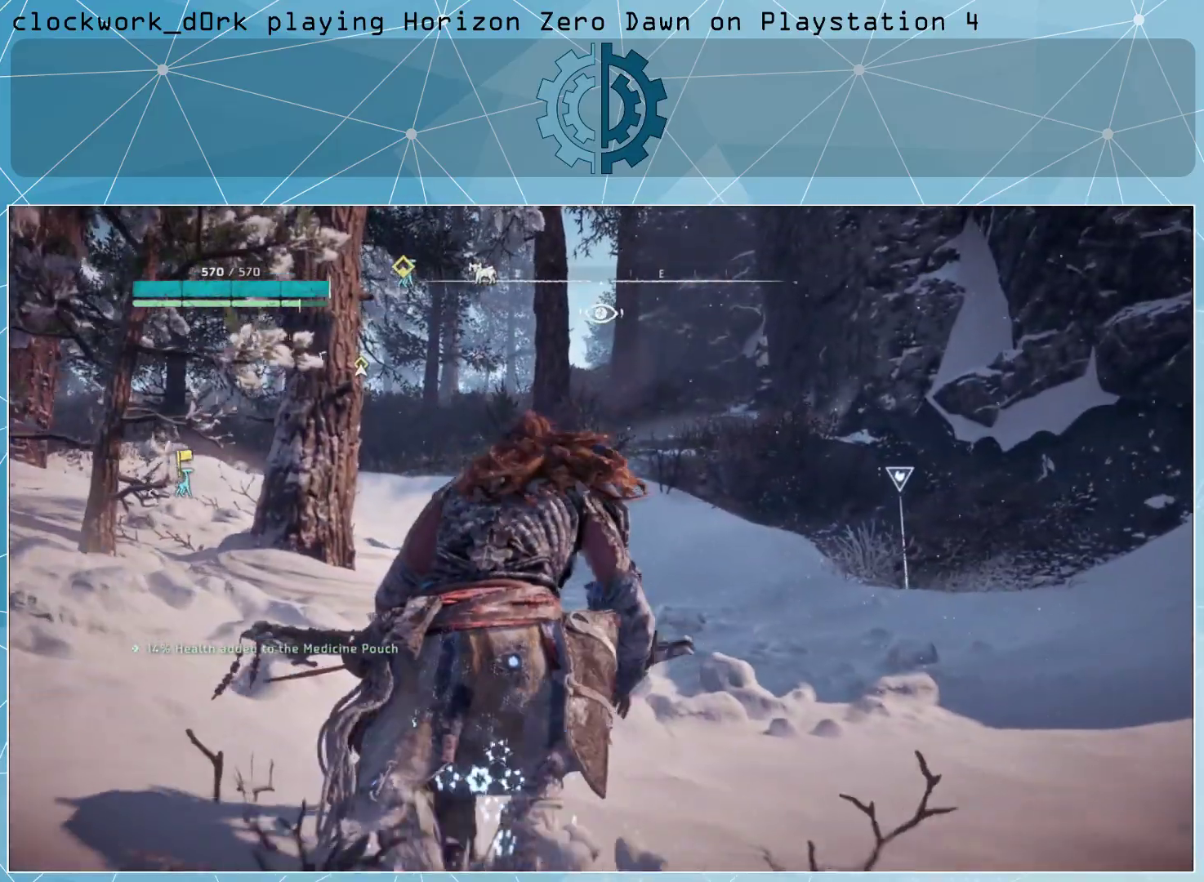
{"buttons": [], "left_stick": "up-right", "right_stick": "center", "events": [[133, "right_stick", "down-left"], [167, "left_stick", "up-right"], [233, "right_stick", "center"]]}
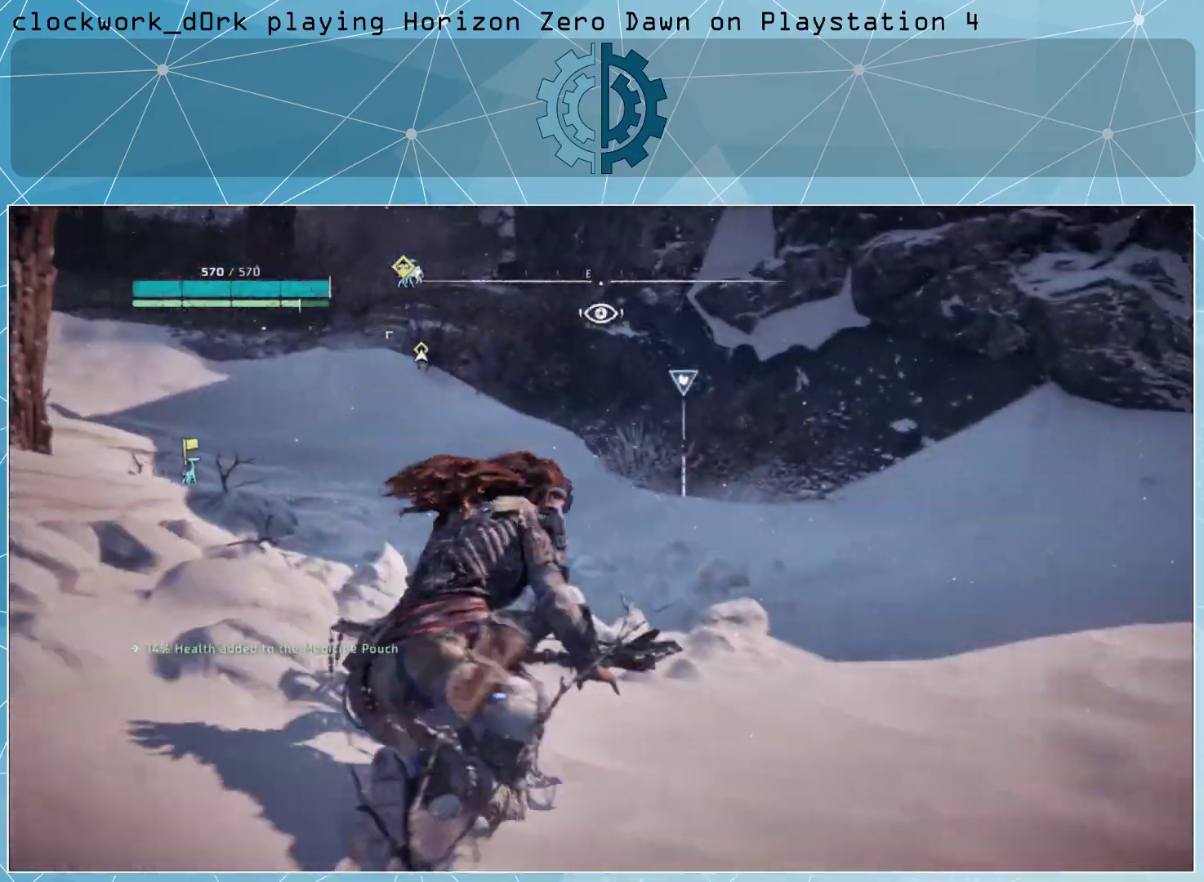
{"buttons": [], "left_stick": "up-right", "right_stick": "left", "events": [[33, "right_stick", "left"], [233, "right_stick", "center"], [433, "right_stick", "left"]]}
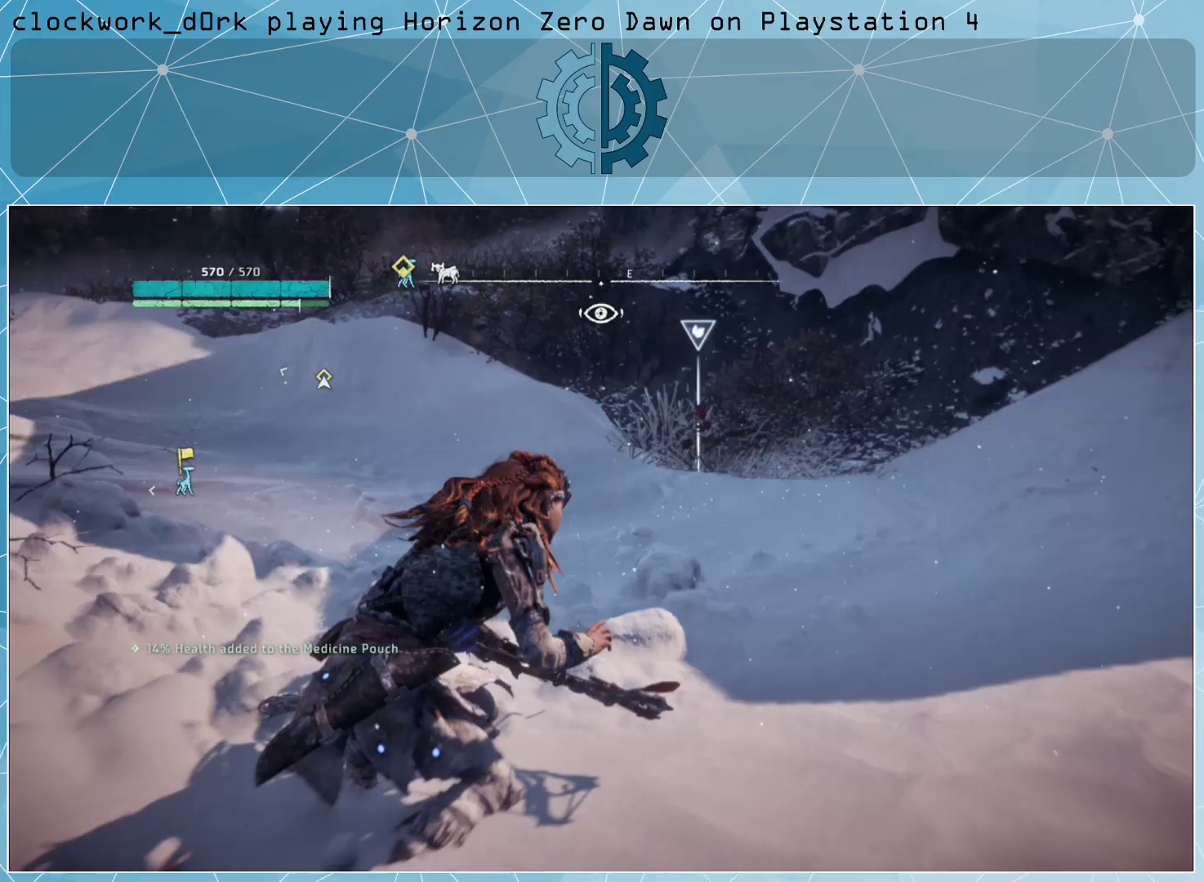
{"buttons": [], "left_stick": "up-right", "right_stick": "up-left", "events": [[100, "right_stick", "center"], [467, "right_stick", "up-left"]]}
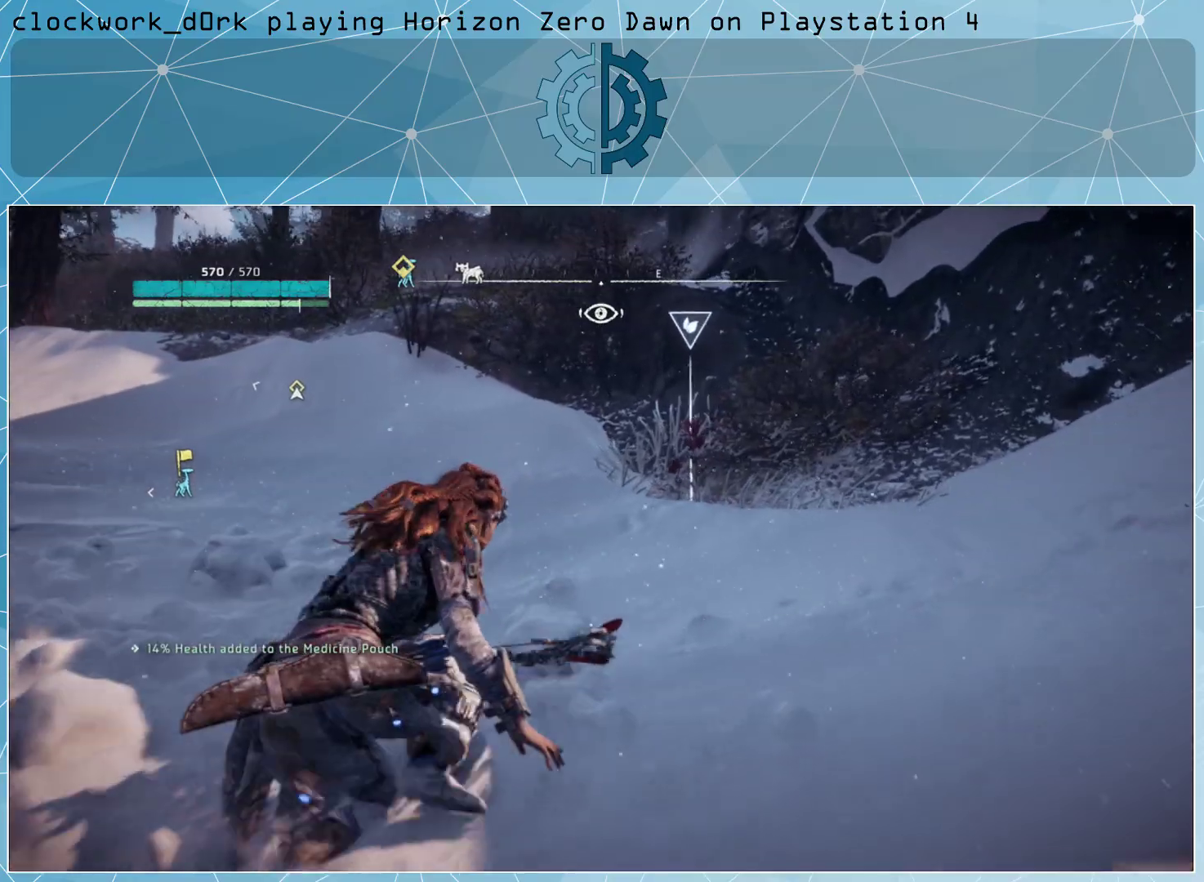
{"buttons": [], "left_stick": "up-right", "right_stick": "center", "events": [[200, "right_stick", "center"]]}
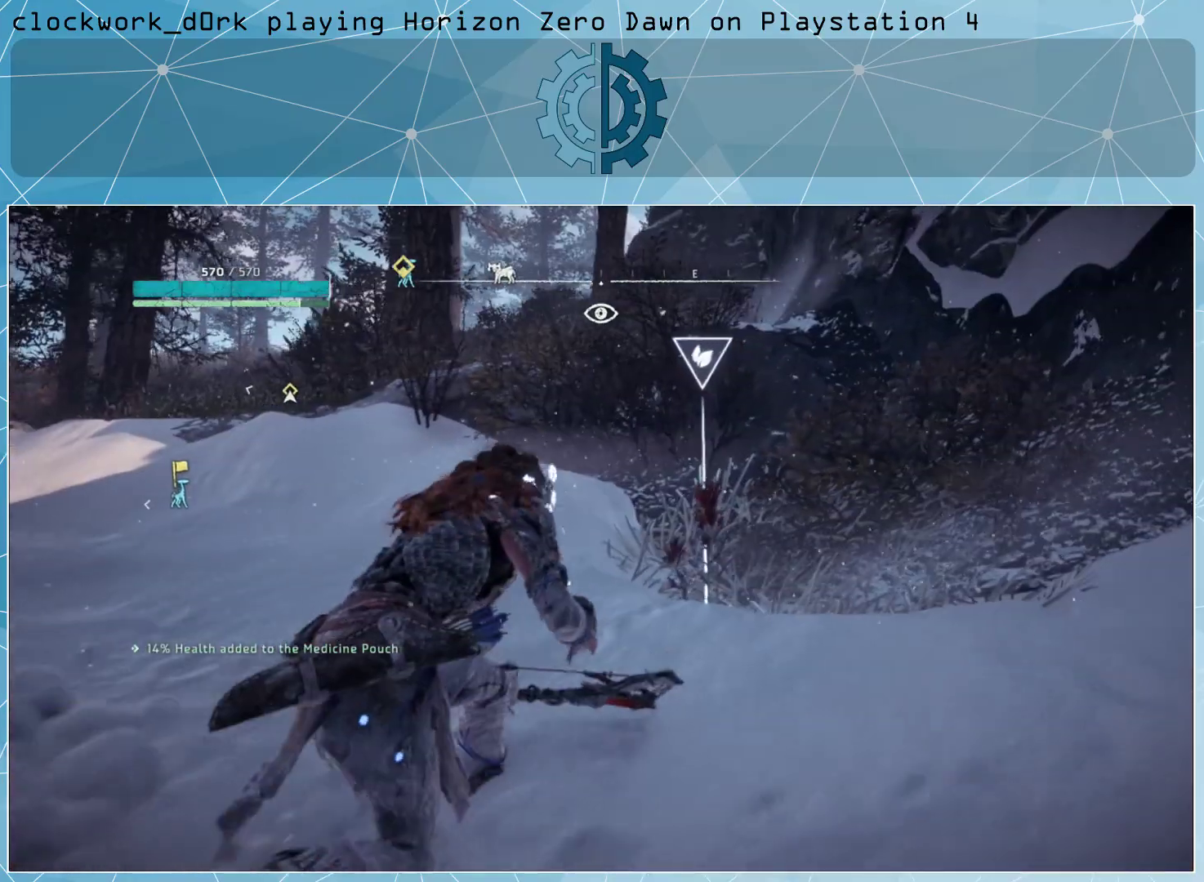
{"buttons": [], "left_stick": "center", "right_stick": "left", "events": [[100, "left_stick", "center"], [167, "TRIANGLE", "down"], [267, "TRIANGLE", "up"], [500, "right_stick", "left"]]}
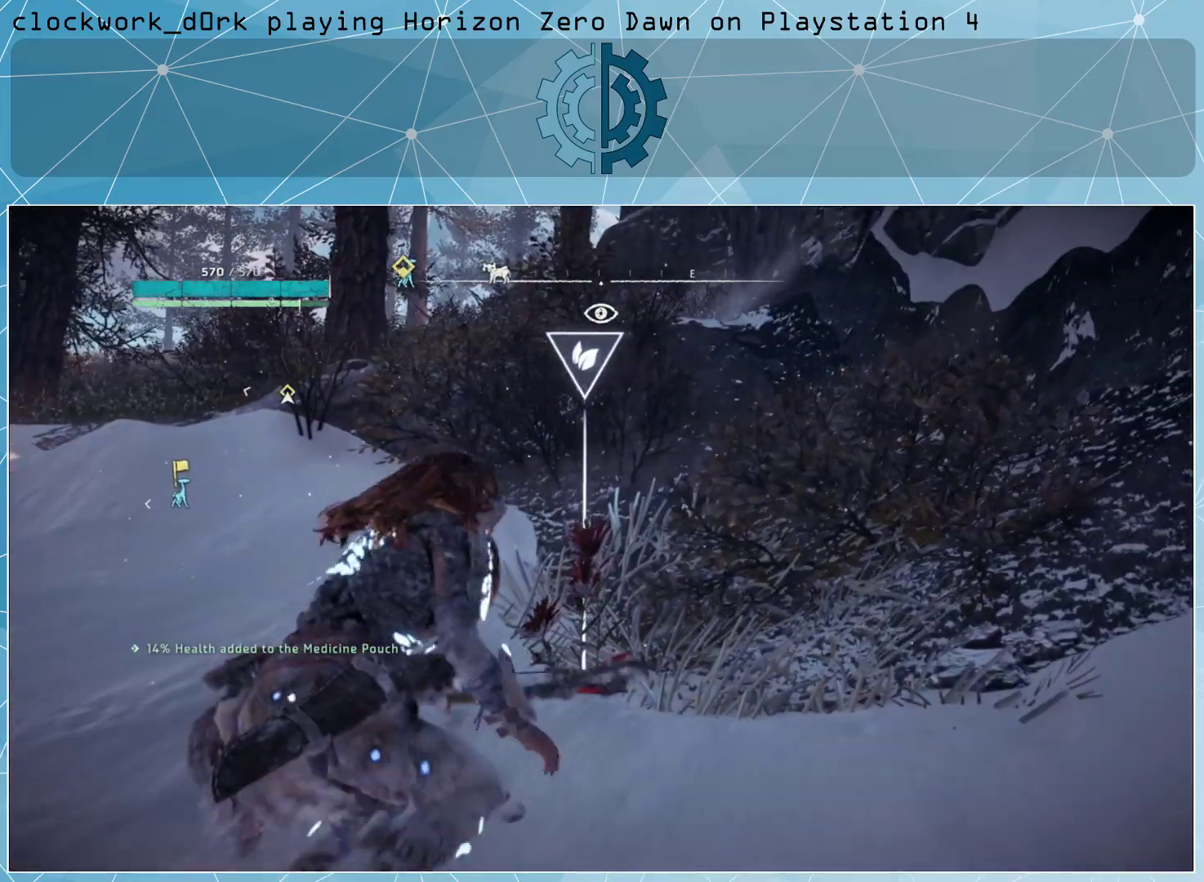
{"buttons": [], "left_stick": "center", "right_stick": "center", "events": [[167, "right_stick", "center"]]}
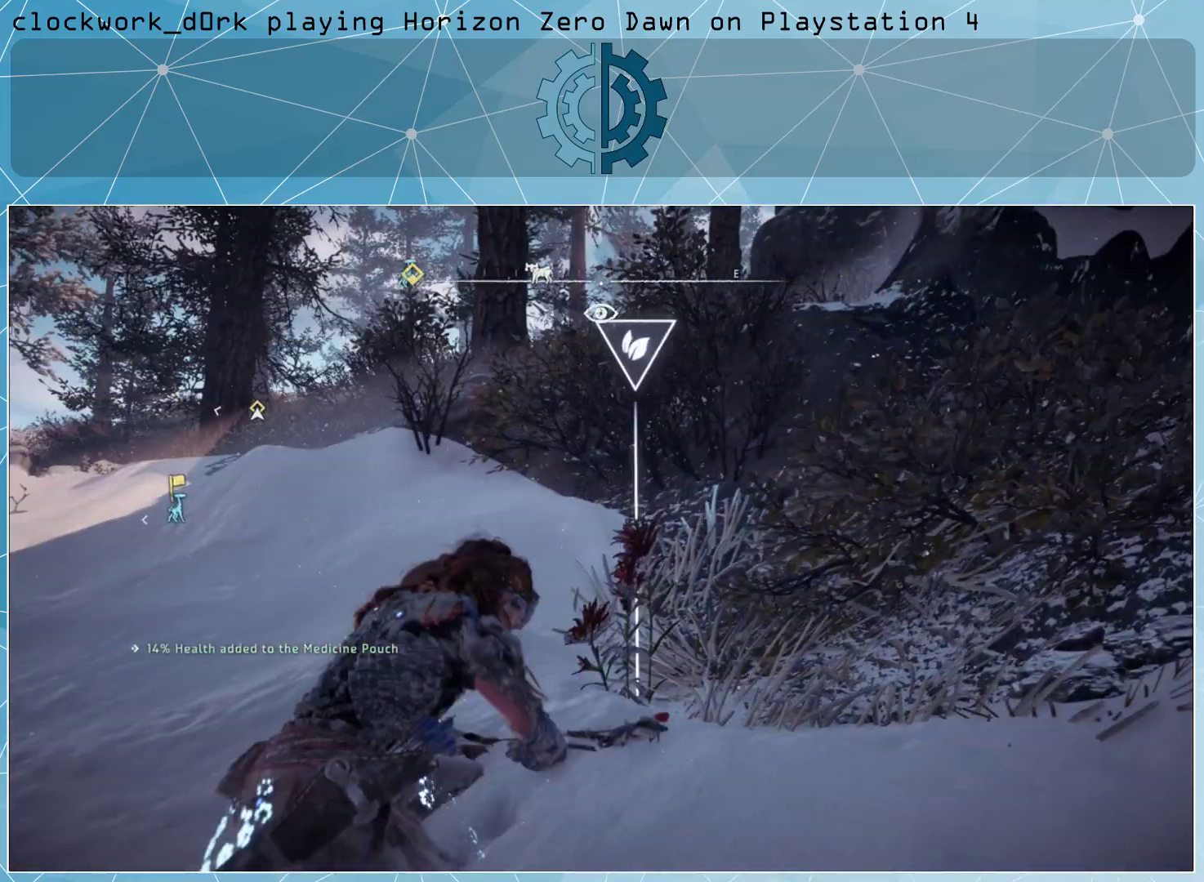
{"buttons": [], "left_stick": "up", "right_stick": "center", "events": [[100, "right_stick", "left"], [167, "left_stick", "up"], [300, "right_stick", "center"]]}
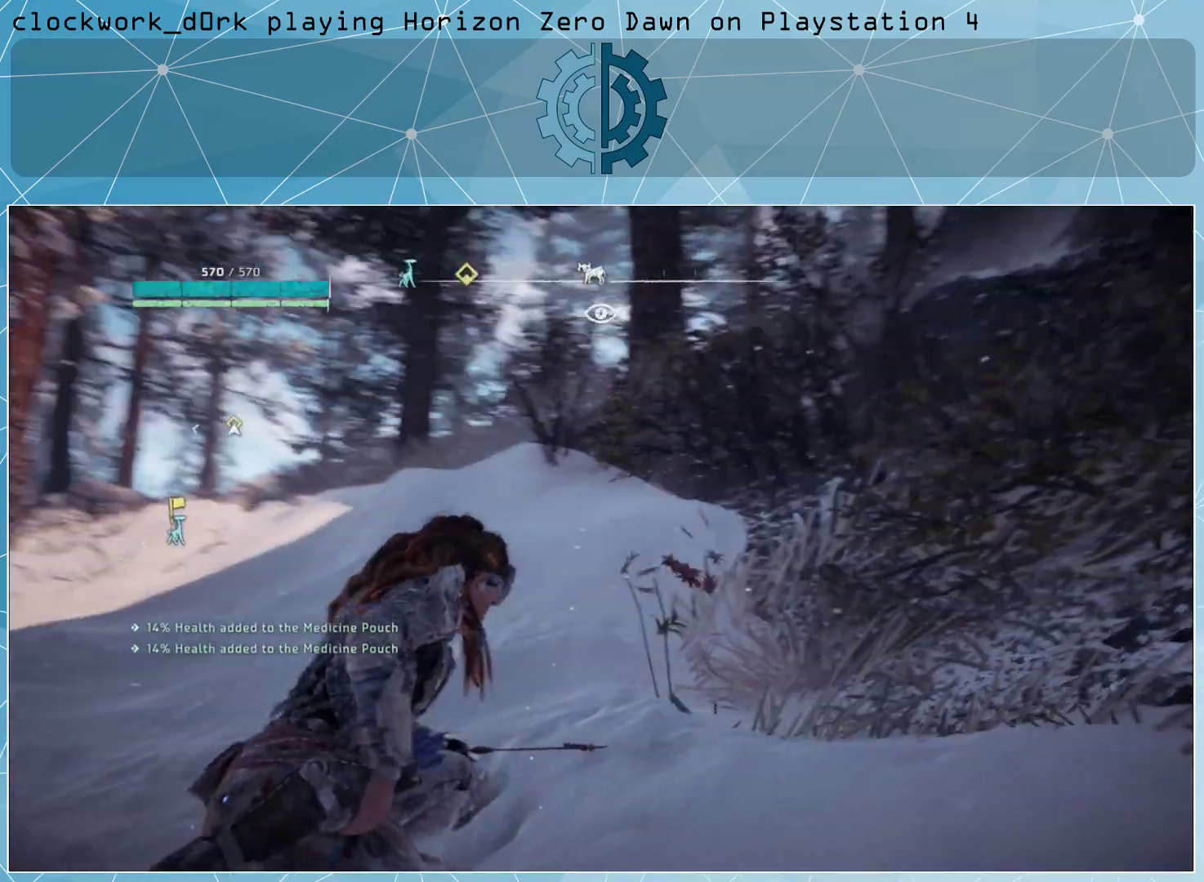
{"buttons": [], "left_stick": "up", "right_stick": "center", "events": []}
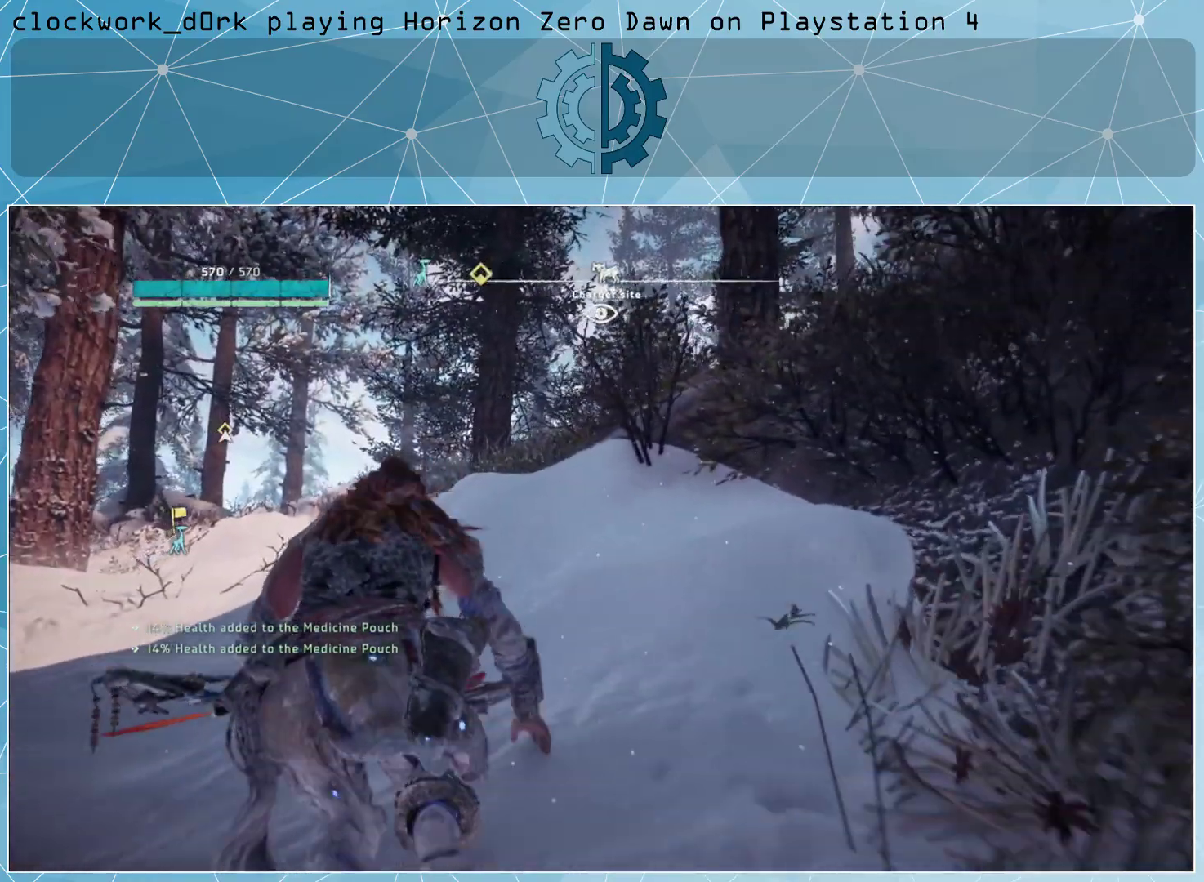
{"buttons": [], "left_stick": "up", "right_stick": "center", "events": []}
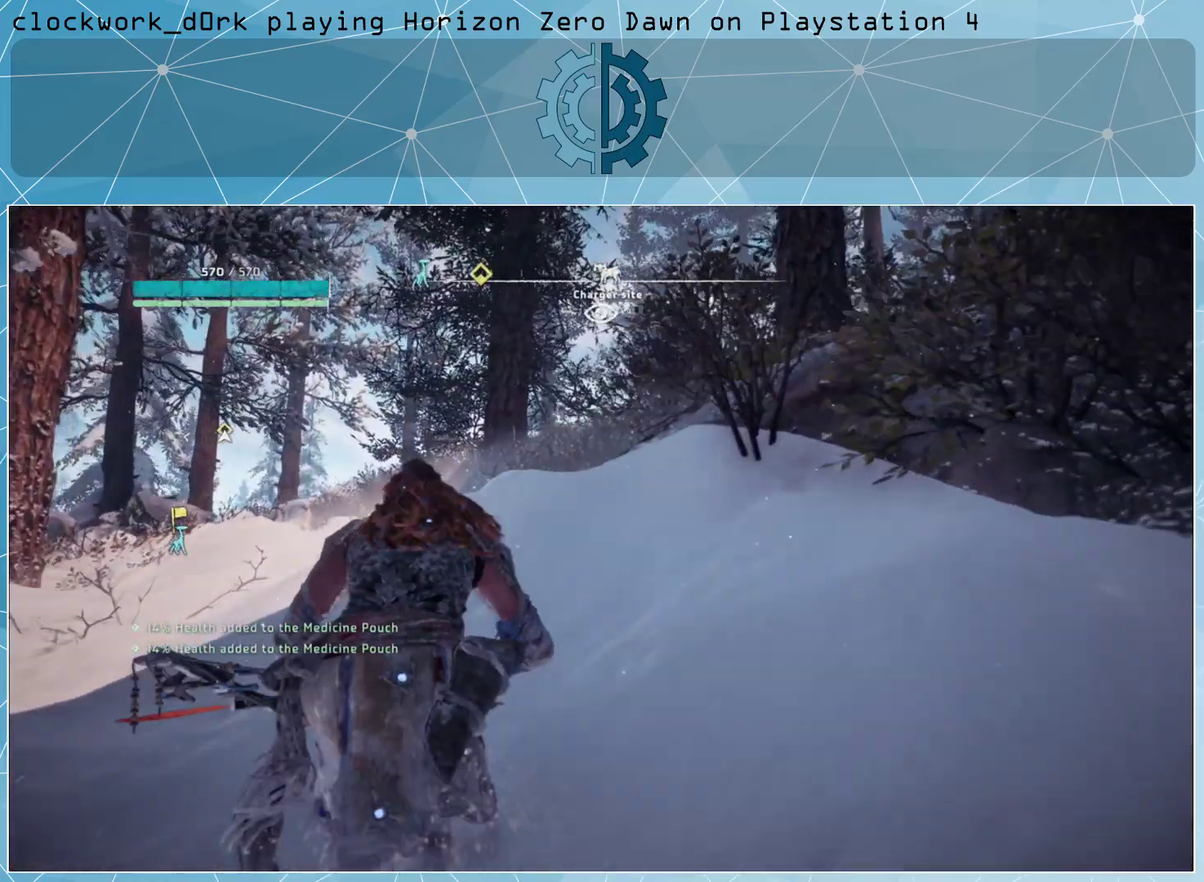
{"buttons": [], "left_stick": "center", "right_stick": "center", "events": [[267, "left_stick", "center"]]}
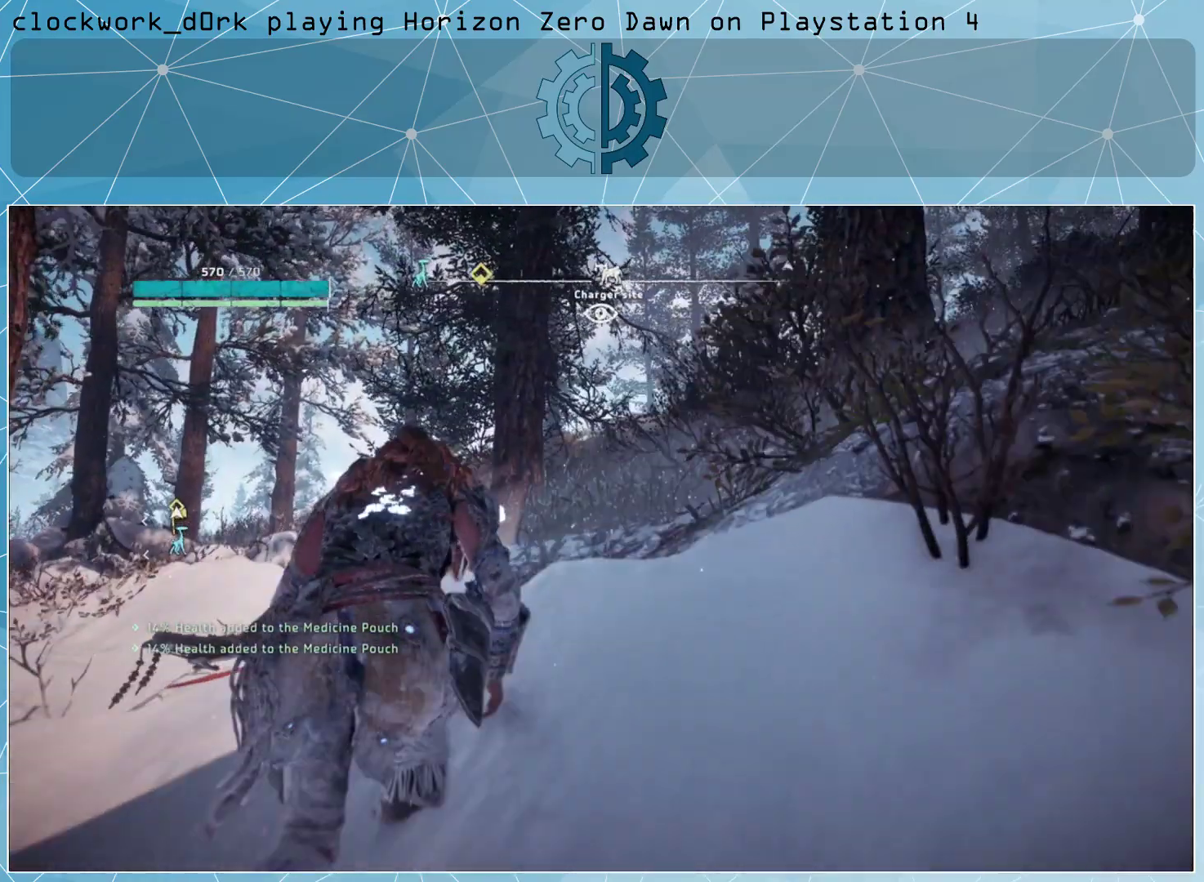
{"buttons": [], "left_stick": "center", "right_stick": "center", "events": []}
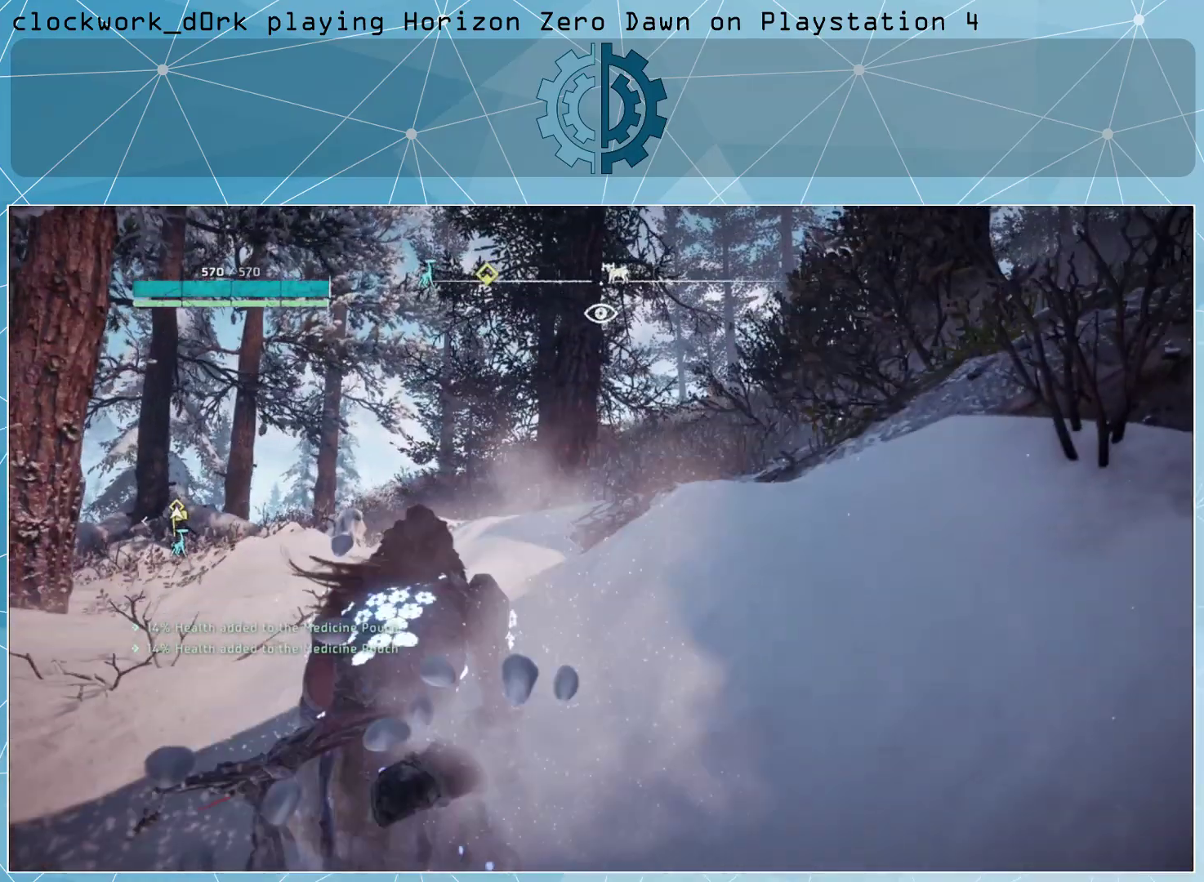
{"buttons": [], "left_stick": "center", "right_stick": "center", "events": [[100, "L3", "down"], [200, "L3", "up"]]}
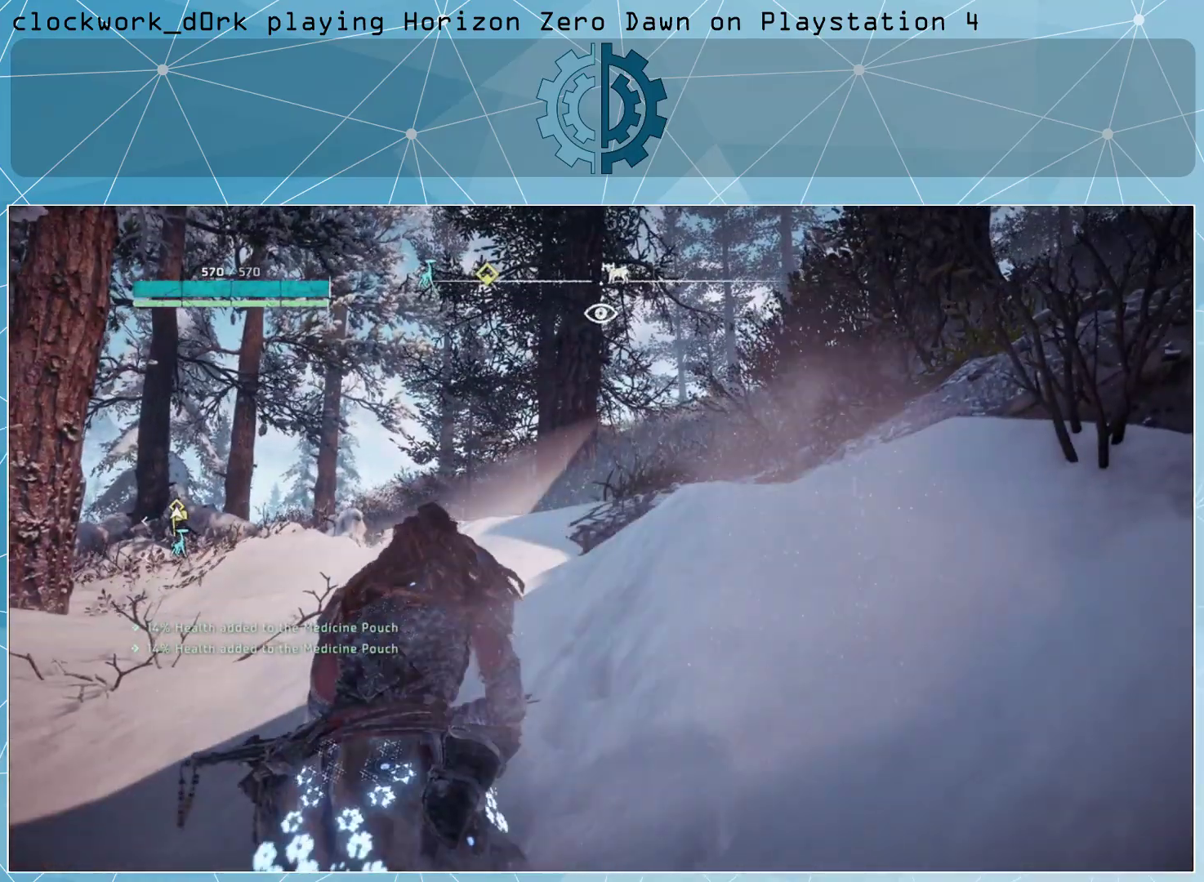
{"buttons": [], "left_stick": "center", "right_stick": "center", "events": [[200, "R3", "down"], [267, "R3", "up"]]}
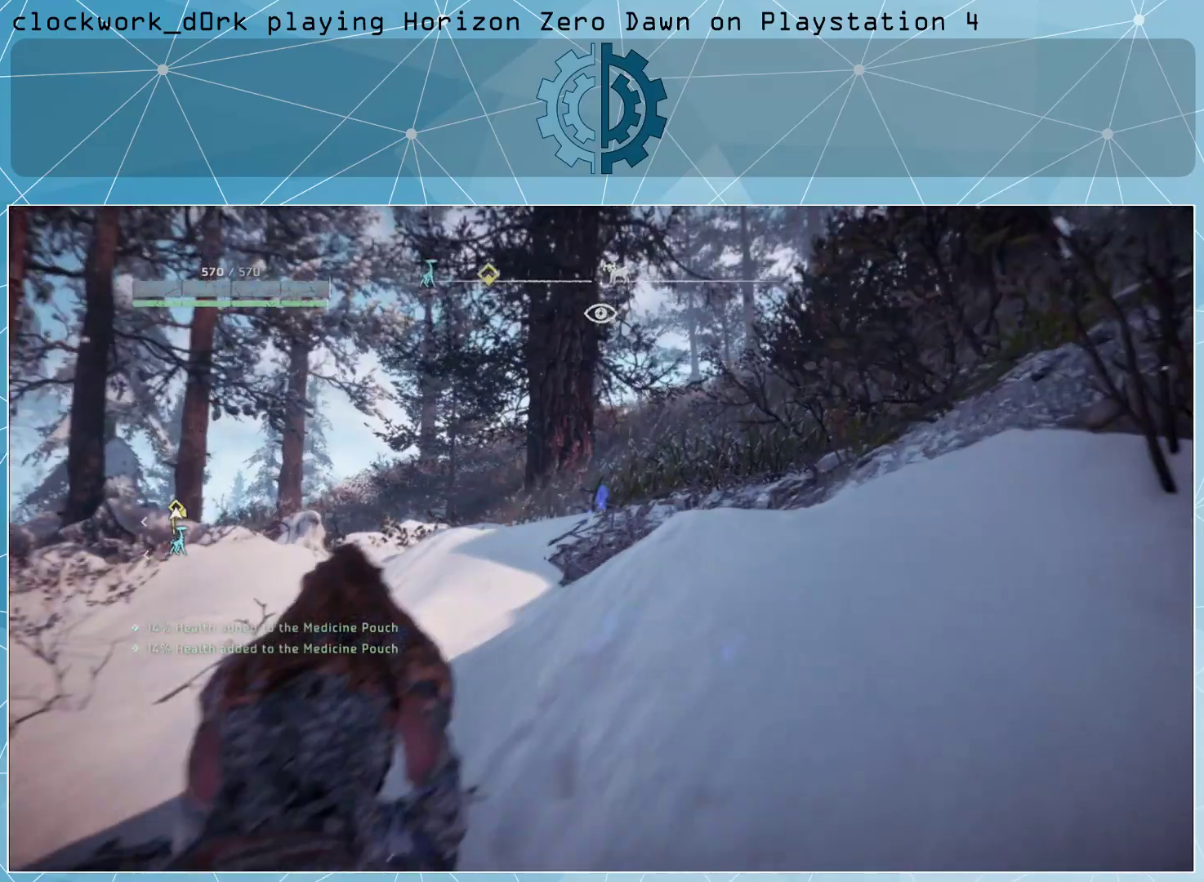
{"buttons": [], "left_stick": "center", "right_stick": "center", "events": []}
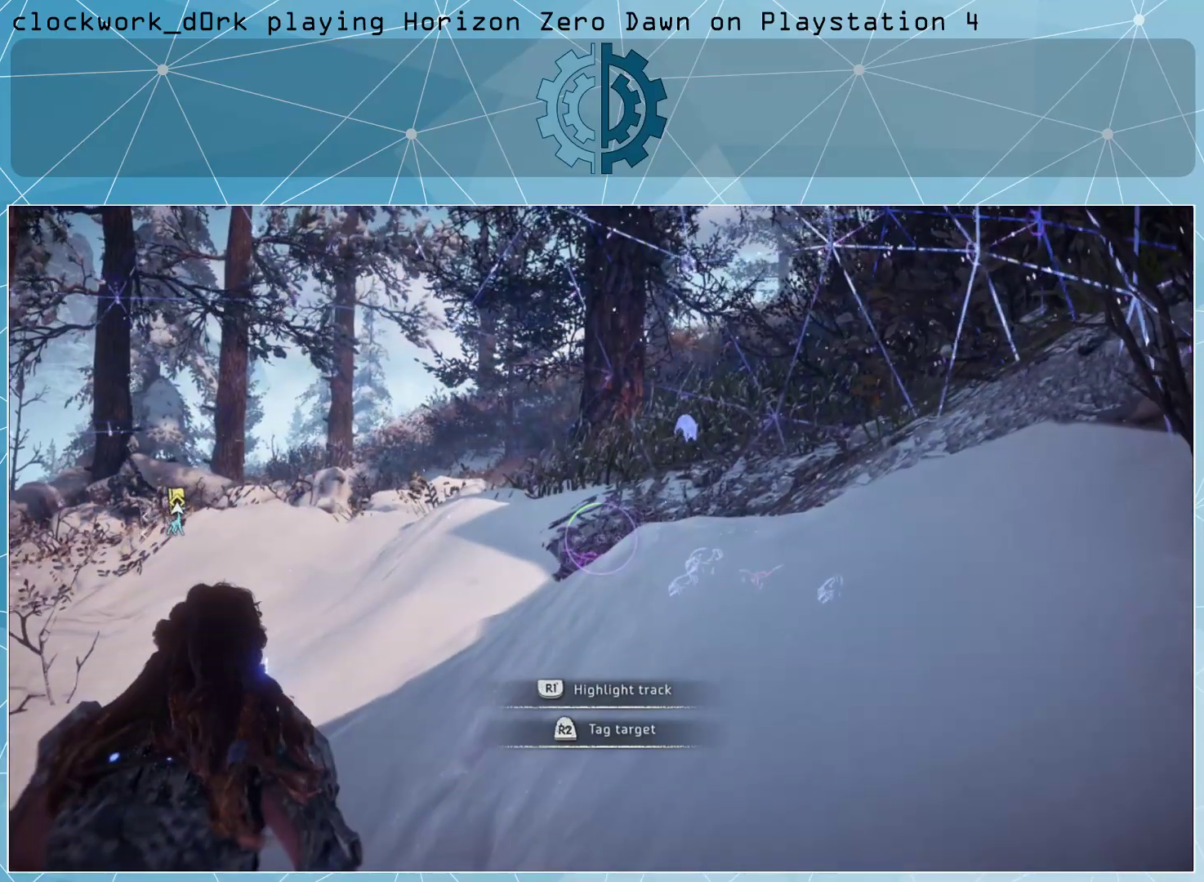
{"buttons": [], "left_stick": "center", "right_stick": "up-right", "events": [[133, "right_stick", "up-right"], [333, "right_stick", "center"], [500, "right_stick", "up-right"]]}
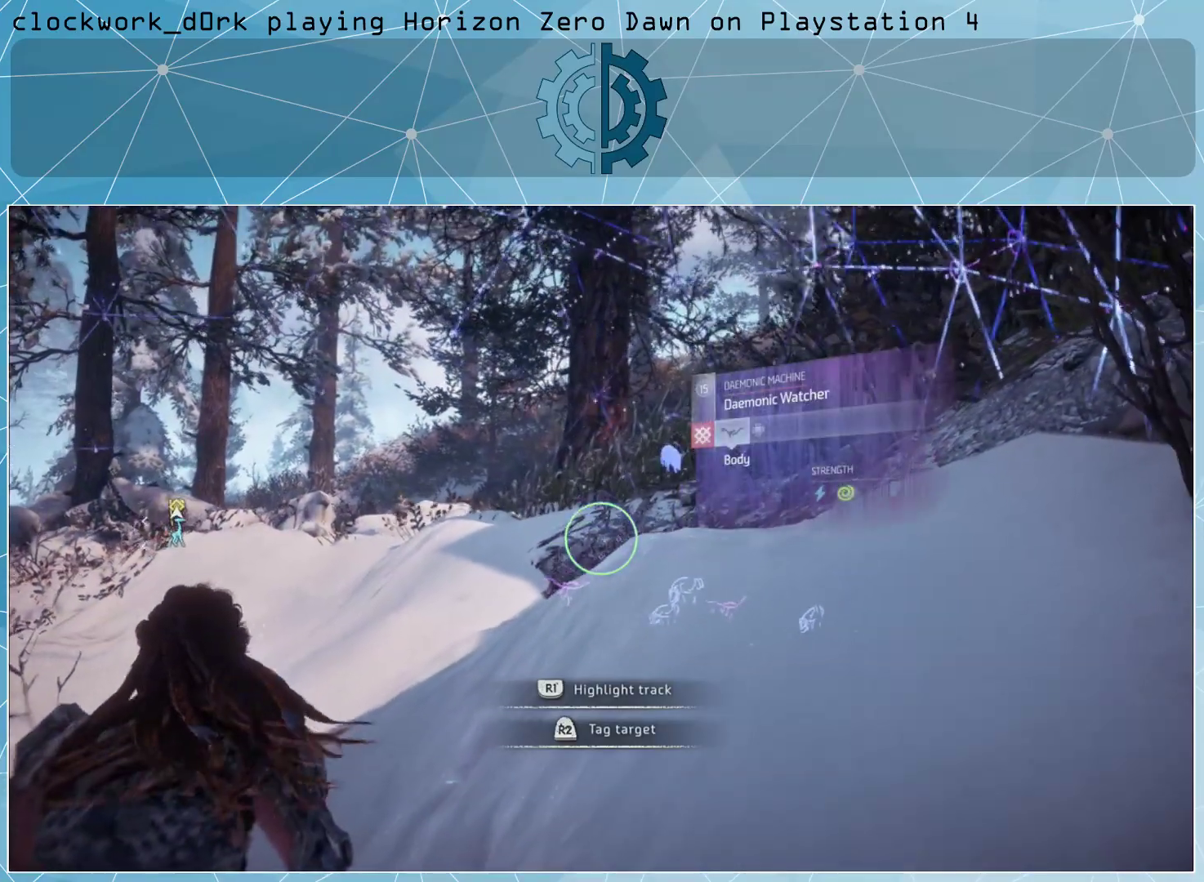
{"buttons": [], "left_stick": "center", "right_stick": "up-right", "events": [[200, "right_stick", "center"], [467, "right_stick", "up-right"]]}
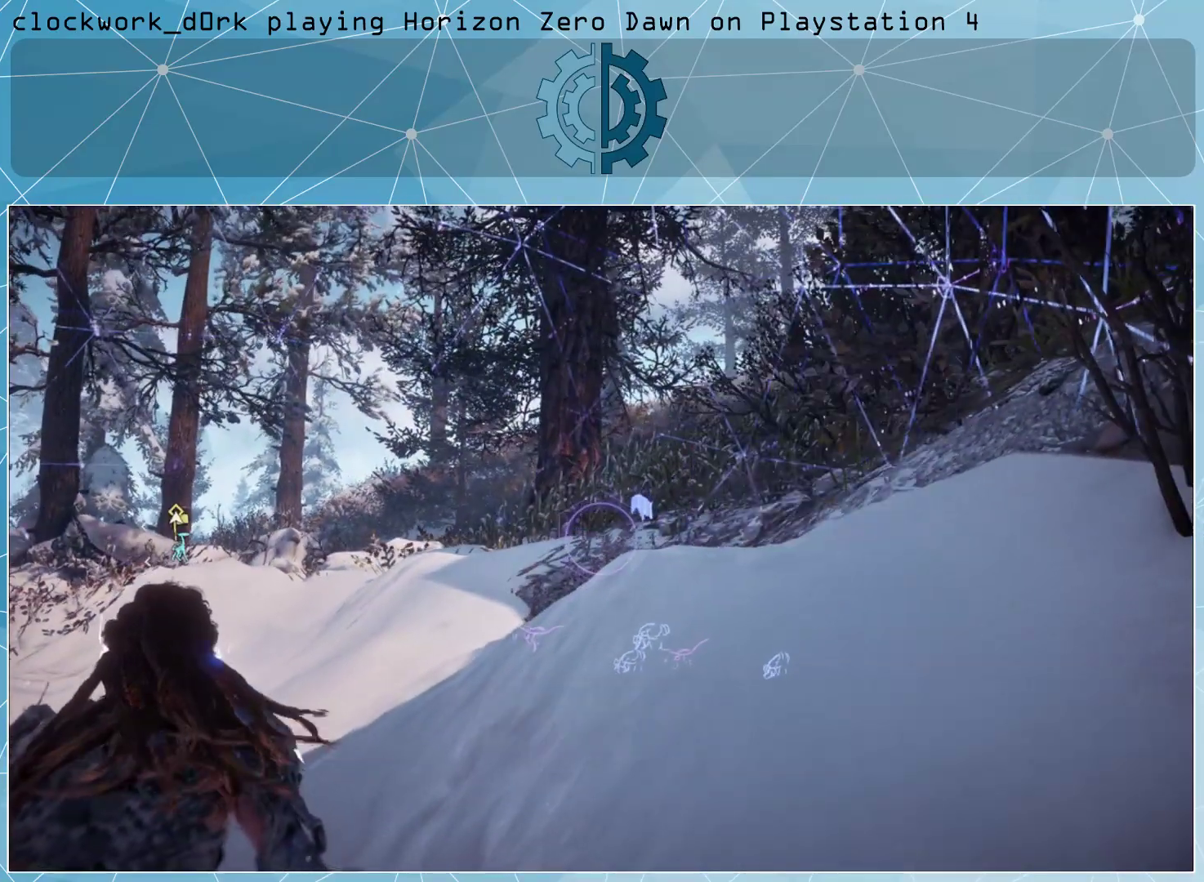
{"buttons": [], "left_stick": "center", "right_stick": "center", "events": [[133, "right_stick", "center"], [300, "right_stick", "right"], [433, "right_stick", "center"]]}
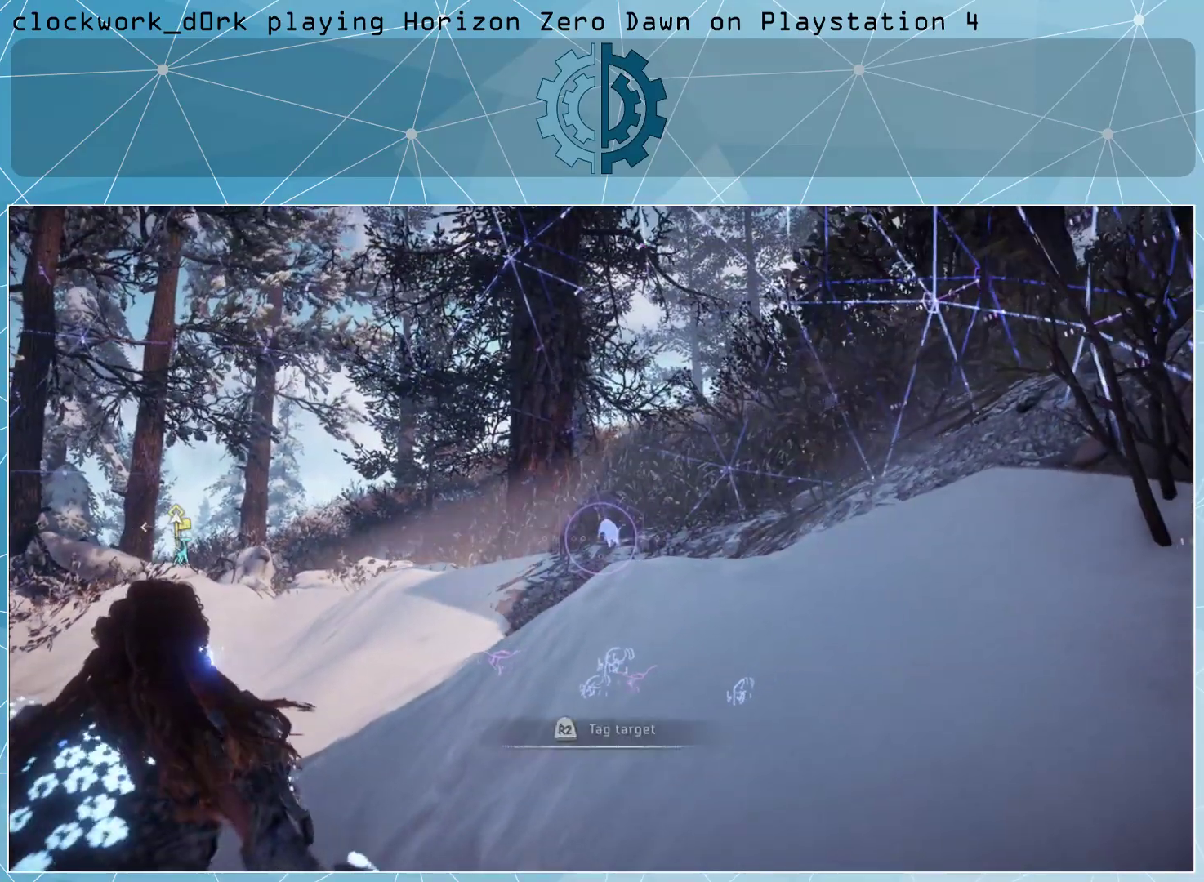
{"buttons": [], "left_stick": "center", "right_stick": "center", "events": [[367, "right_stick", "left"], [467, "right_stick", "center"]]}
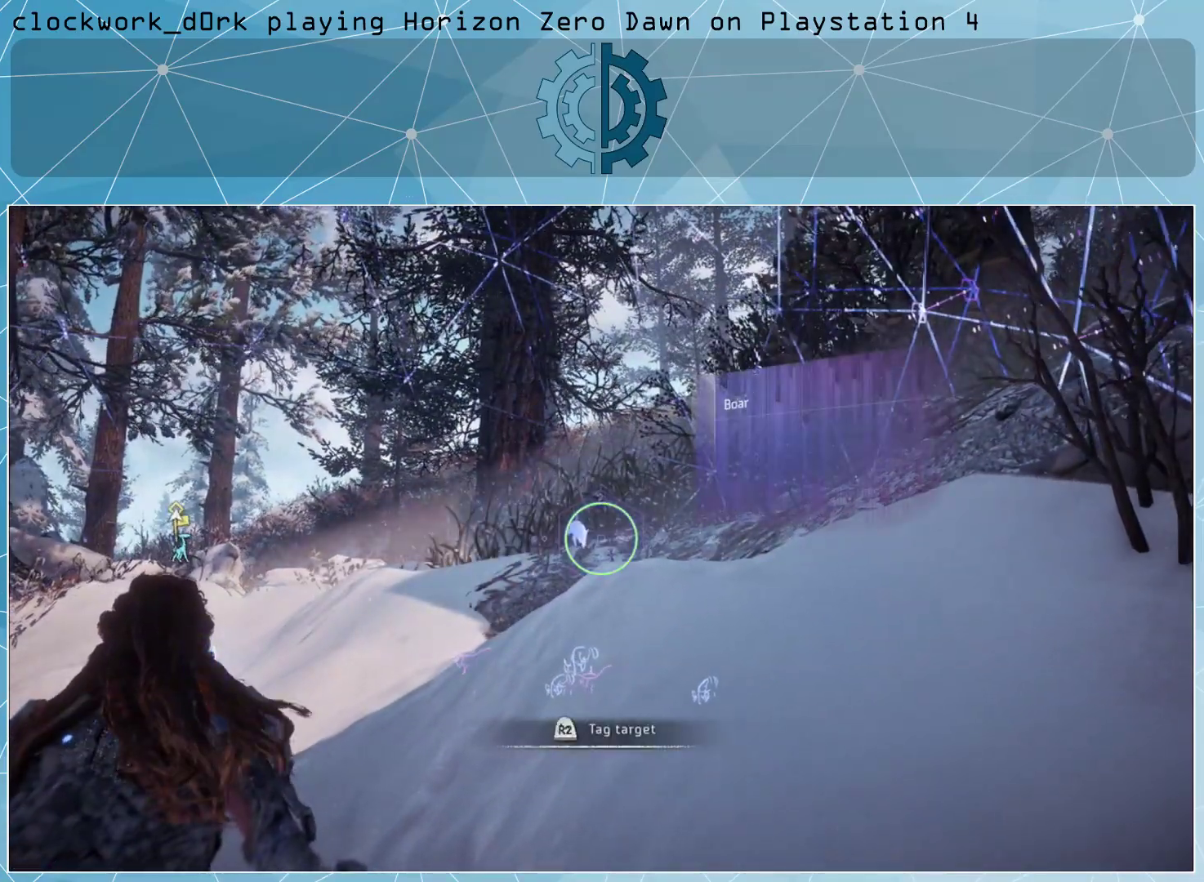
{"buttons": [], "left_stick": "center", "right_stick": "center", "events": []}
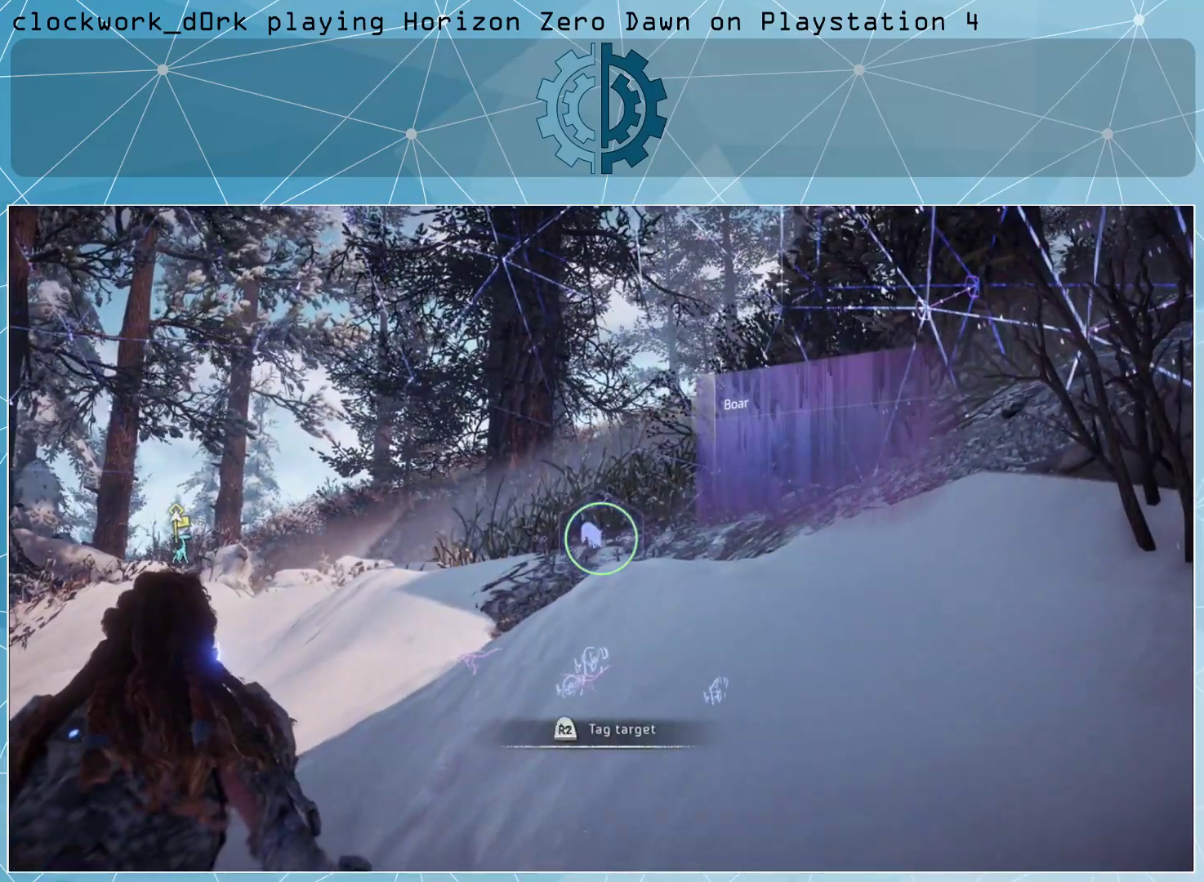
{"buttons": [], "left_stick": "center", "right_stick": "center", "events": [[100, "right_stick", "down"], [300, "right_stick", "center"]]}
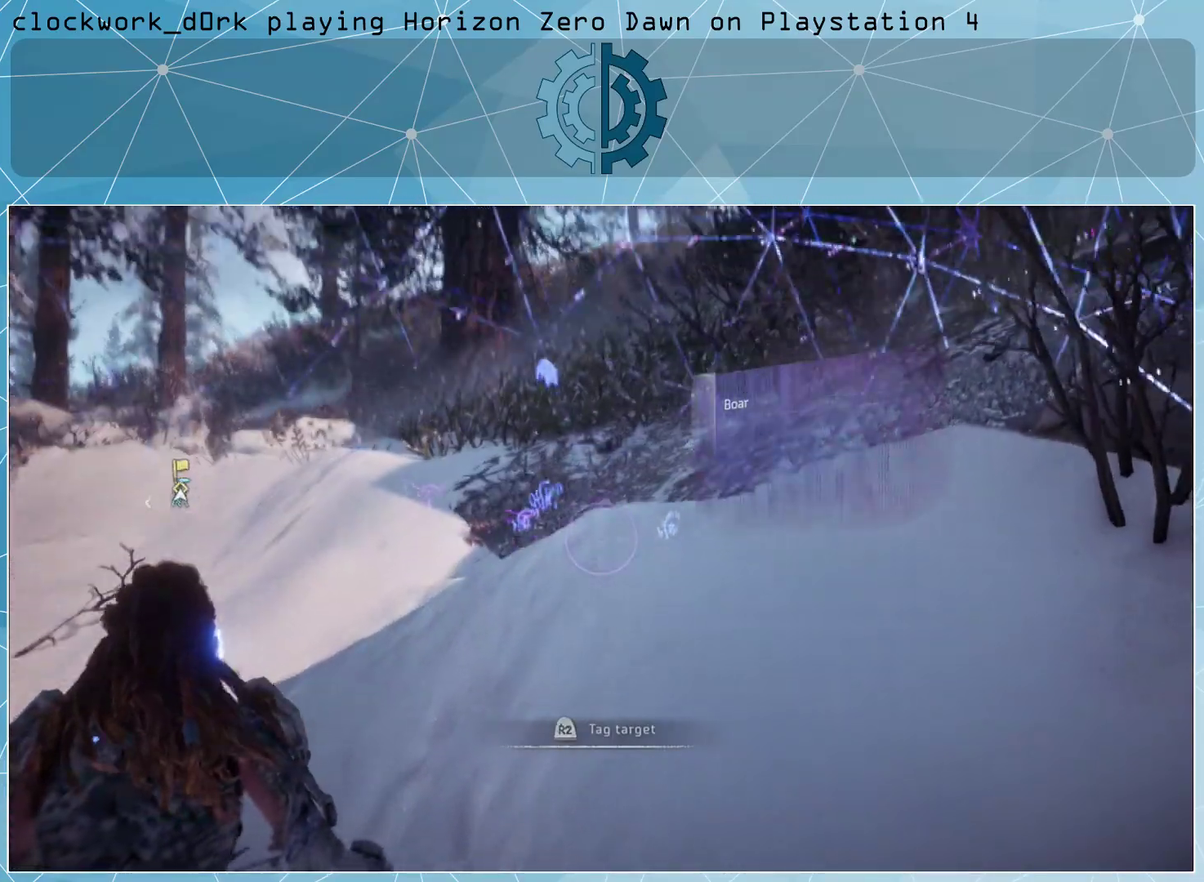
{"buttons": [], "left_stick": "center", "right_stick": "up-left", "events": [[100, "right_stick", "left"], [333, "right_stick", "center"], [500, "right_stick", "up-left"]]}
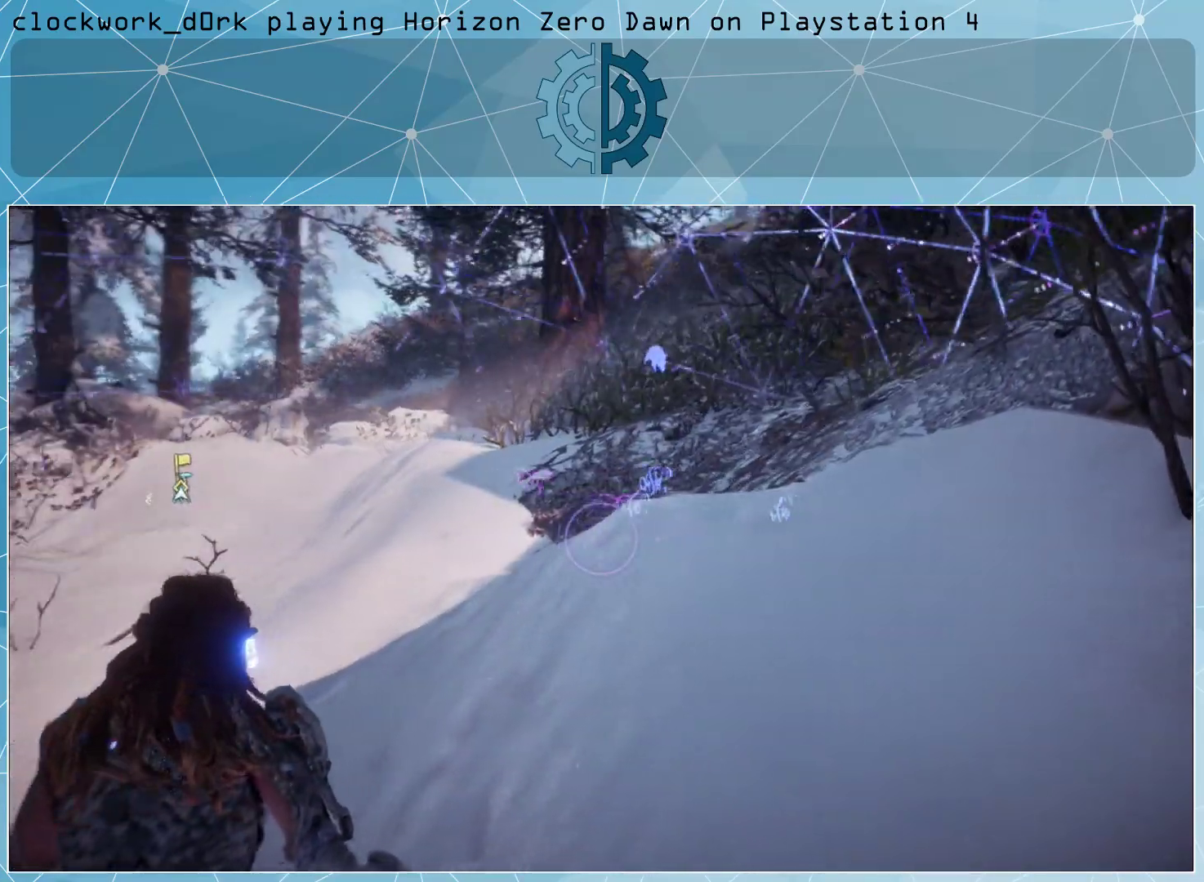
{"buttons": [], "left_stick": "up-left", "right_stick": "center", "events": [[367, "right_stick", "center"], [500, "left_stick", "up-left"]]}
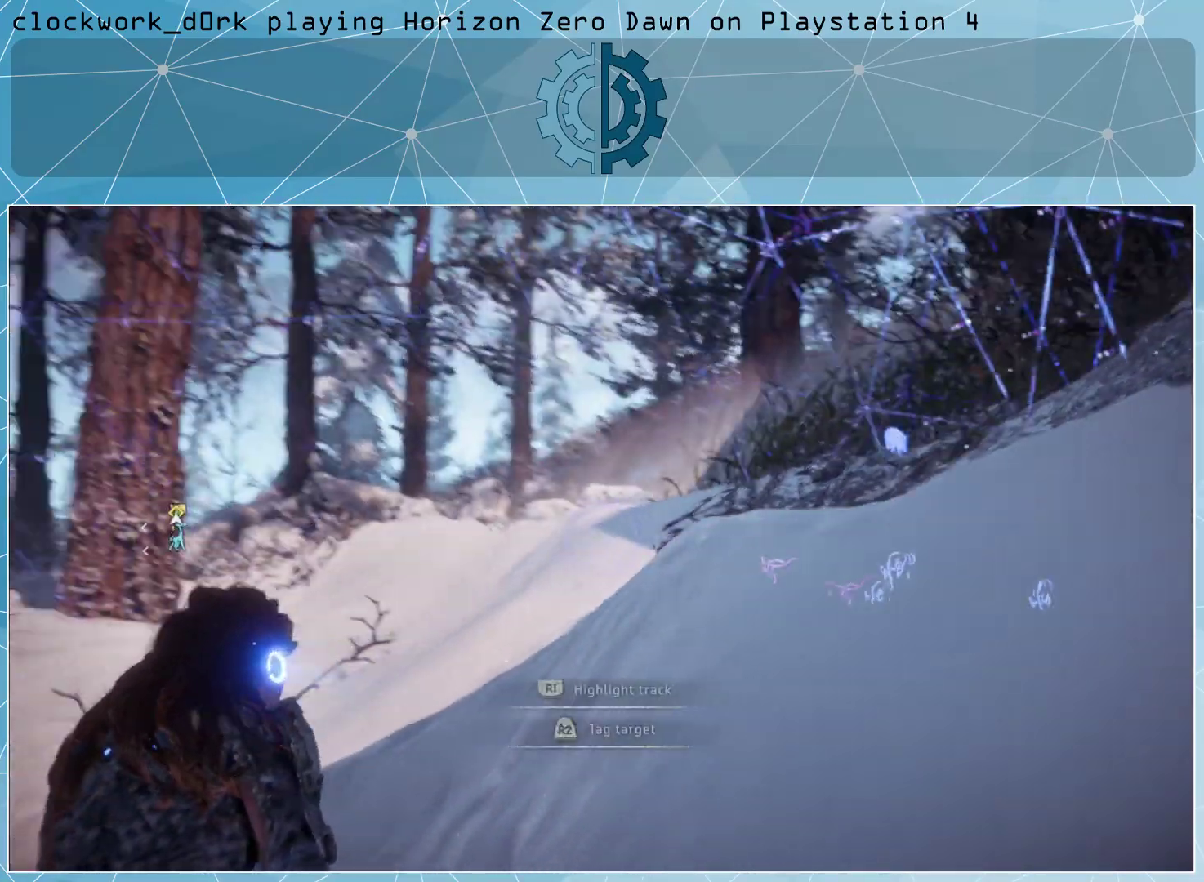
{"buttons": [], "left_stick": "up-left", "right_stick": "left", "events": [[33, "right_stick", "left"]]}
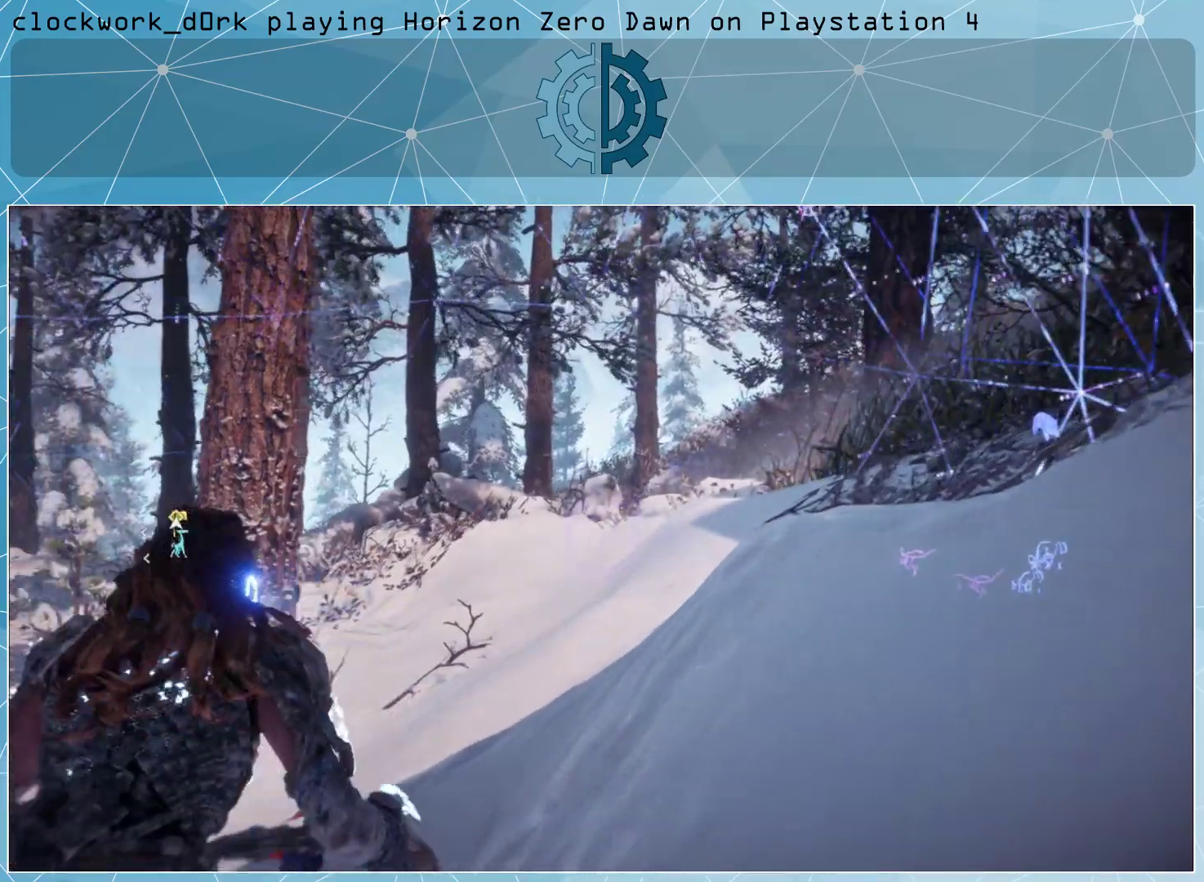
{"buttons": [], "left_stick": "up-left", "right_stick": "center", "events": [[200, "right_stick", "center"]]}
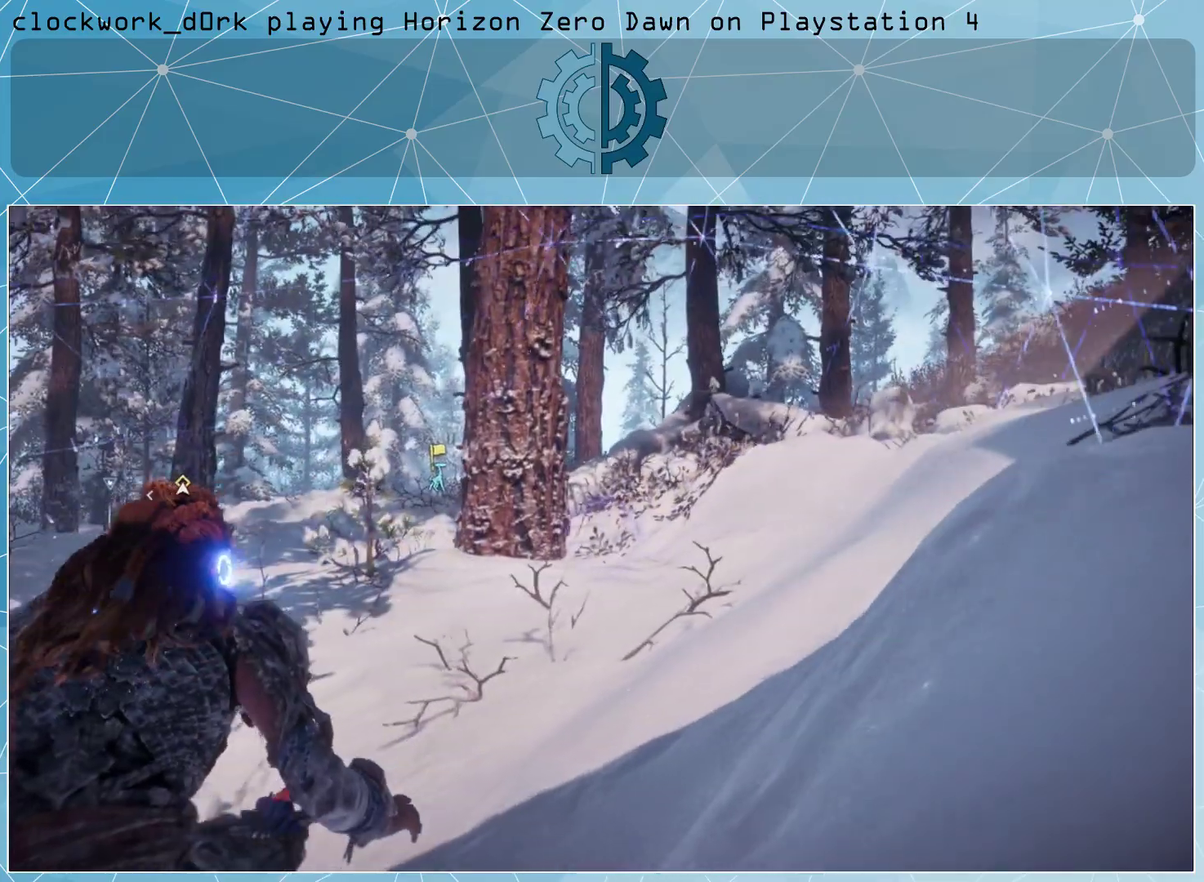
{"buttons": [], "left_stick": "center", "right_stick": "left", "events": [[167, "right_stick", "left"], [500, "left_stick", "center"]]}
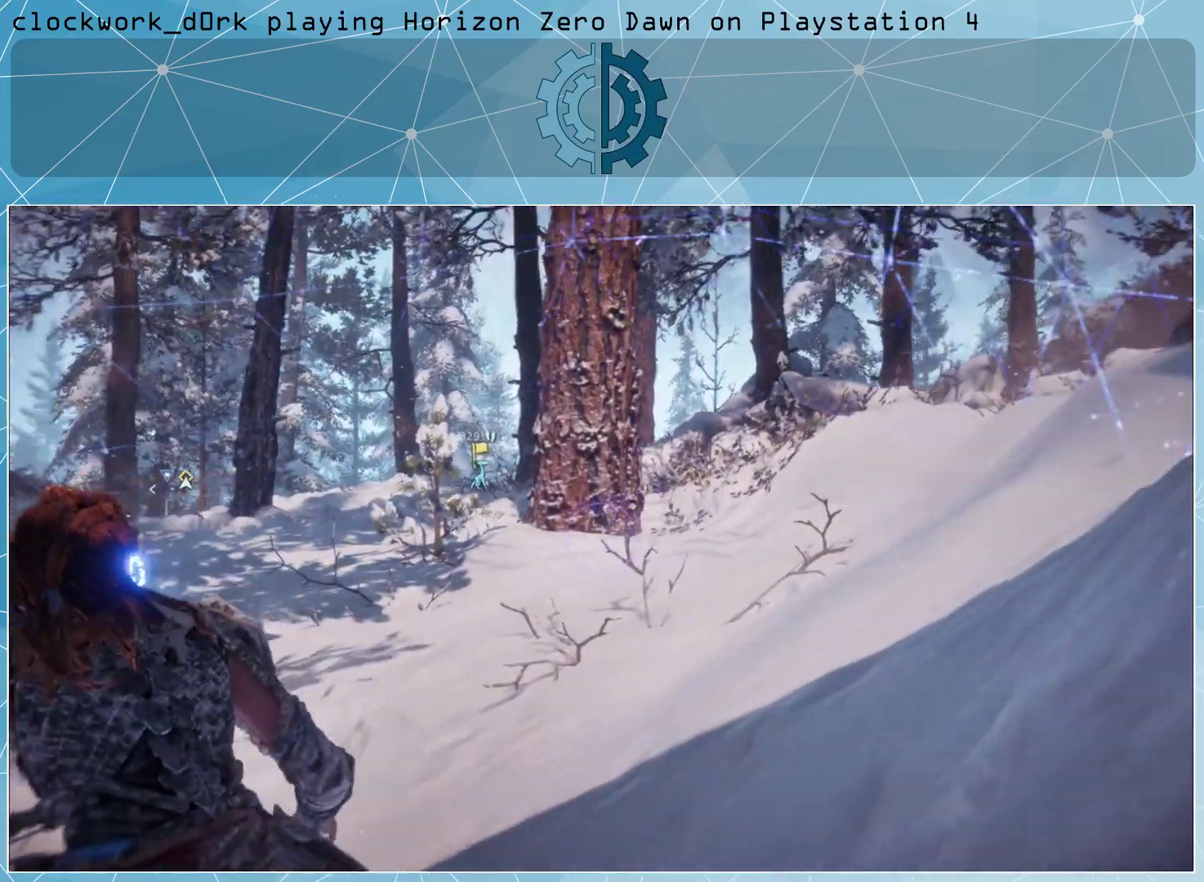
{"buttons": [], "left_stick": "center", "right_stick": "center", "events": [[233, "right_stick", "center"]]}